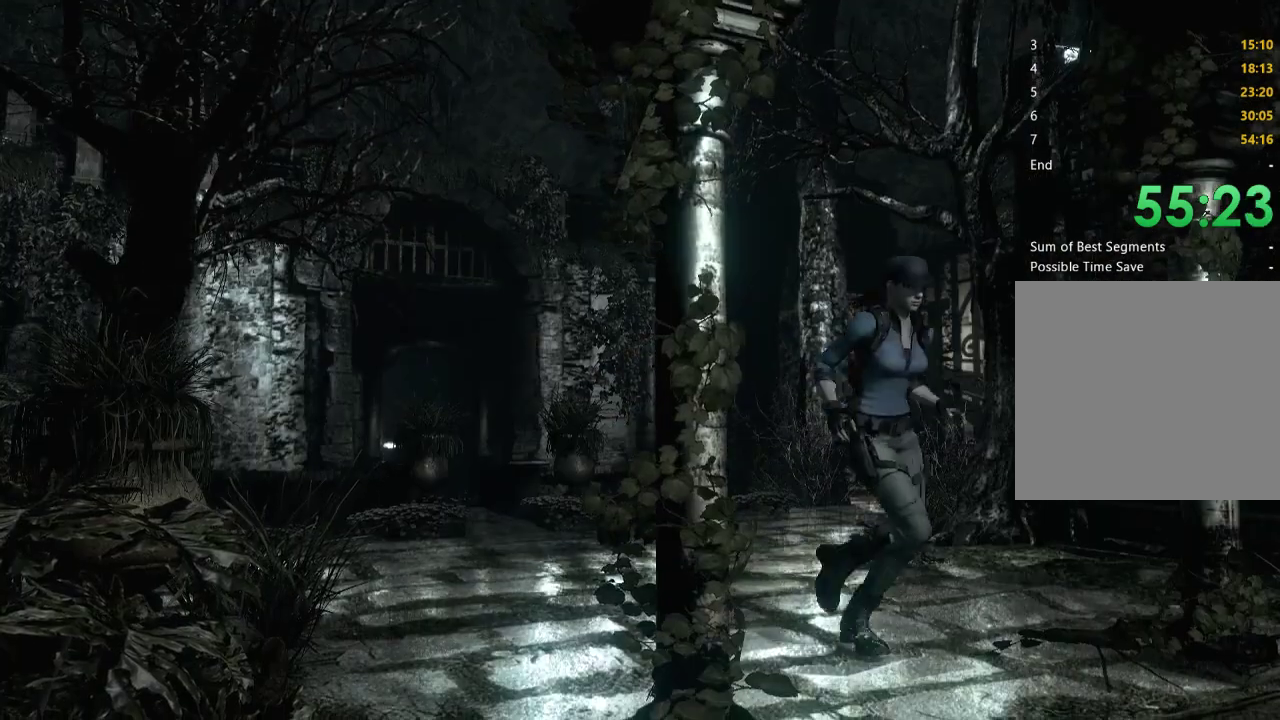
Gameplay with a controller (Xbox layout); each line is a JSON object with the inputs held at the frame after it. "events" lists button and stick changes between this image and that frame as [ms after this image, input, new state], when the widget could be followed in between. Not read: L3 R2 R3.
{"buttons": ["X", "DPAD_UP", "DPAD_LEFT"], "left_stick": "center", "right_stick": "center", "events": [[333, "R1", "down"], [400, "R1", "up"], [467, "DPAD_LEFT", "down"]]}
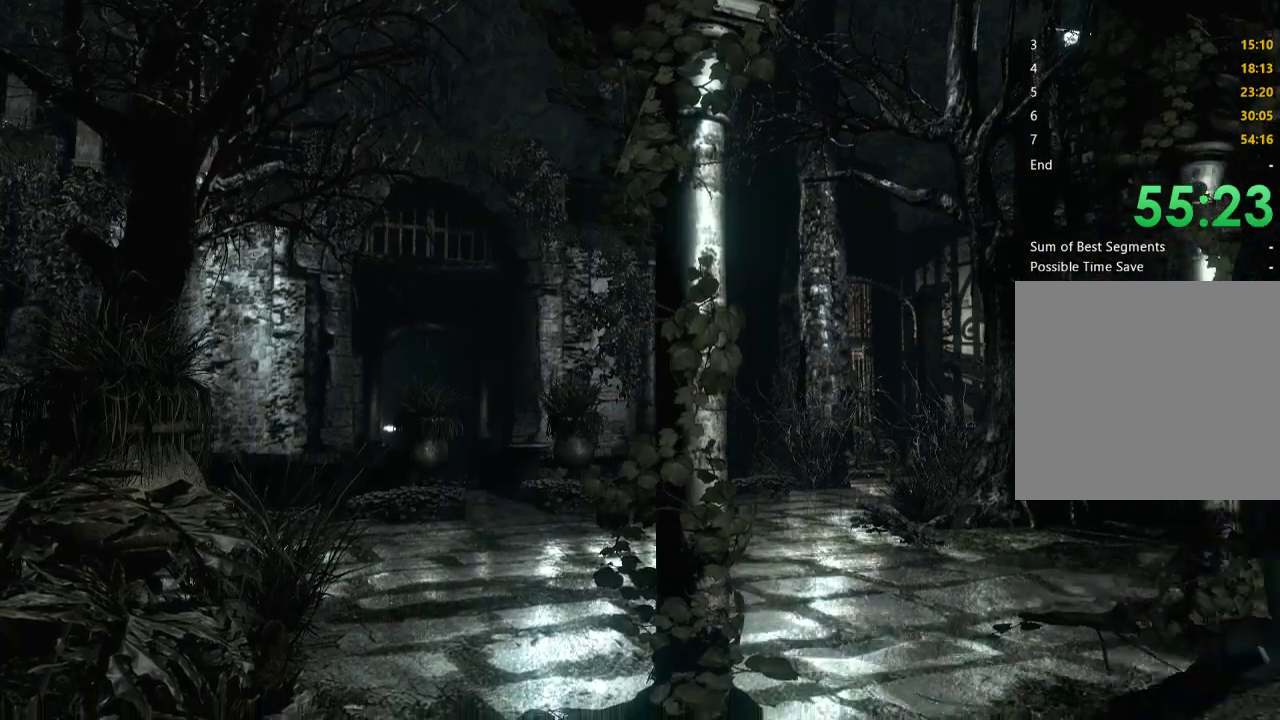
{"buttons": ["X", "DPAD_UP"], "left_stick": "center", "right_stick": "center", "events": [[67, "DPAD_LEFT", "up"], [367, "DPAD_LEFT", "down"], [500, "DPAD_LEFT", "up"]]}
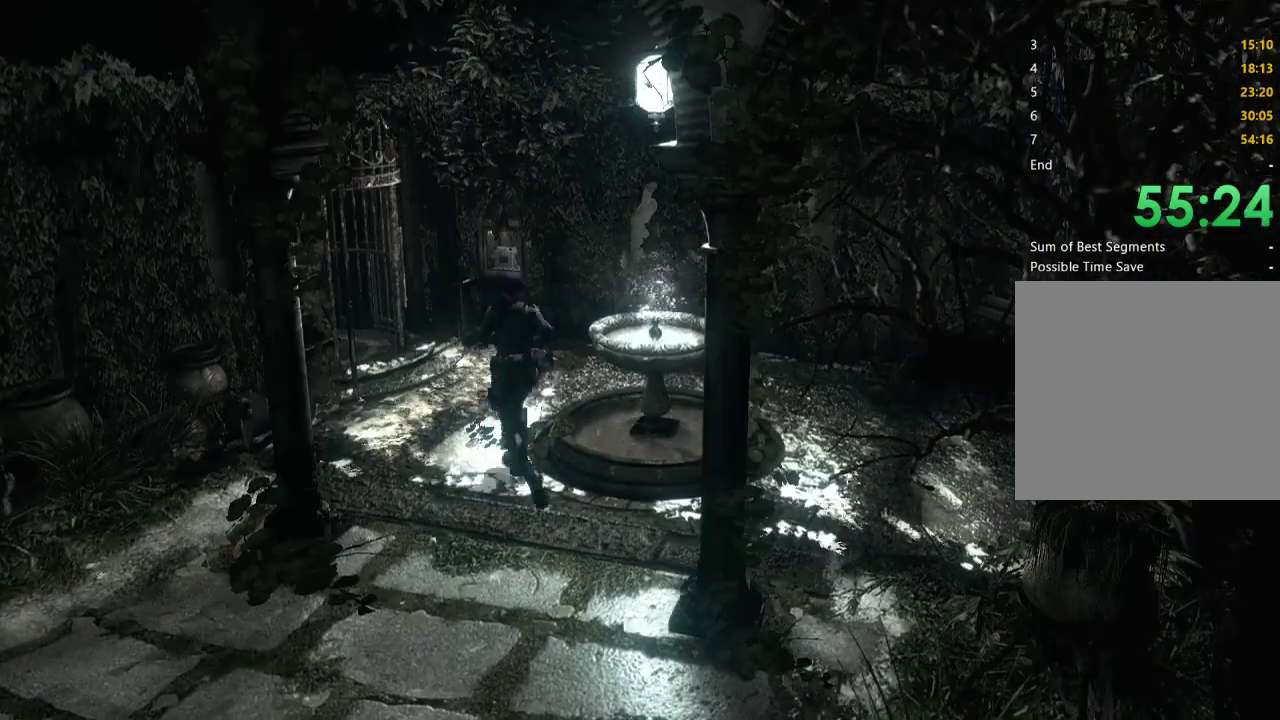
{"buttons": ["X", "DPAD_UP"], "left_stick": "center", "right_stick": "center", "events": []}
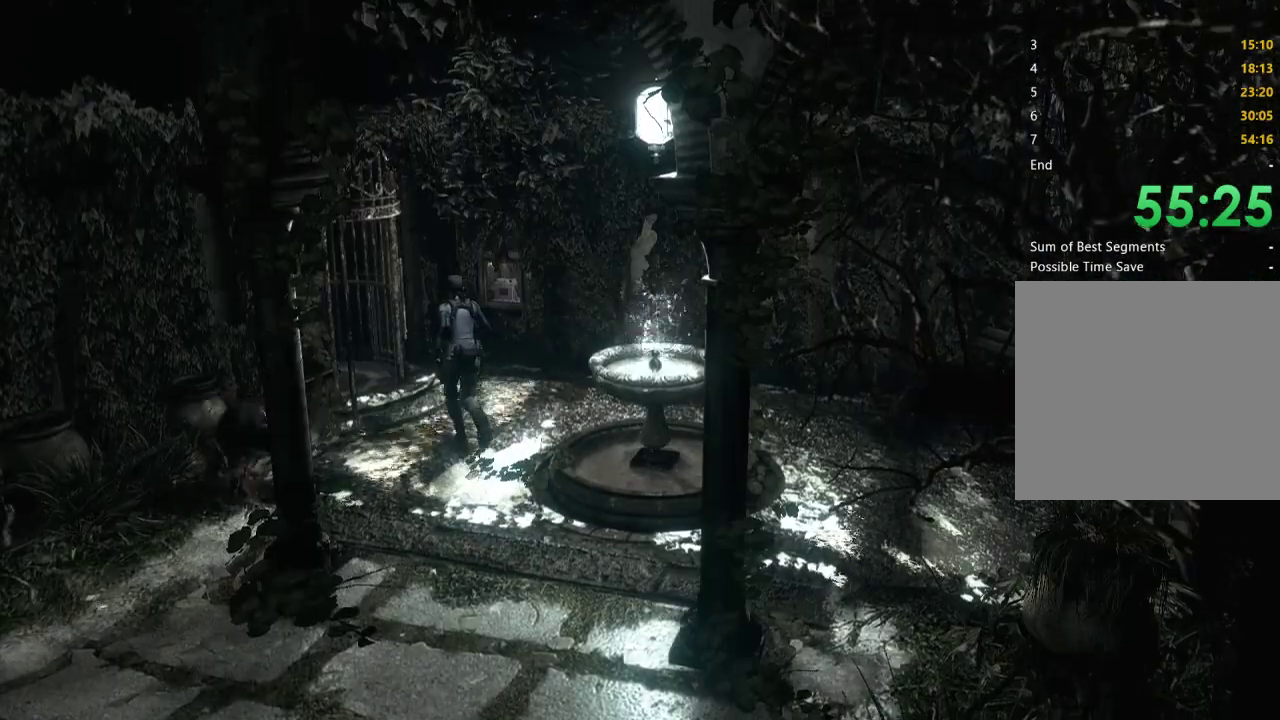
{"buttons": ["X", "DPAD_UP", "DPAD_LEFT"], "left_stick": "center", "right_stick": "center", "events": [[33, "DPAD_LEFT", "down"], [100, "DPAD_LEFT", "up"], [333, "R1", "down"], [467, "DPAD_LEFT", "down"], [467, "R1", "up"]]}
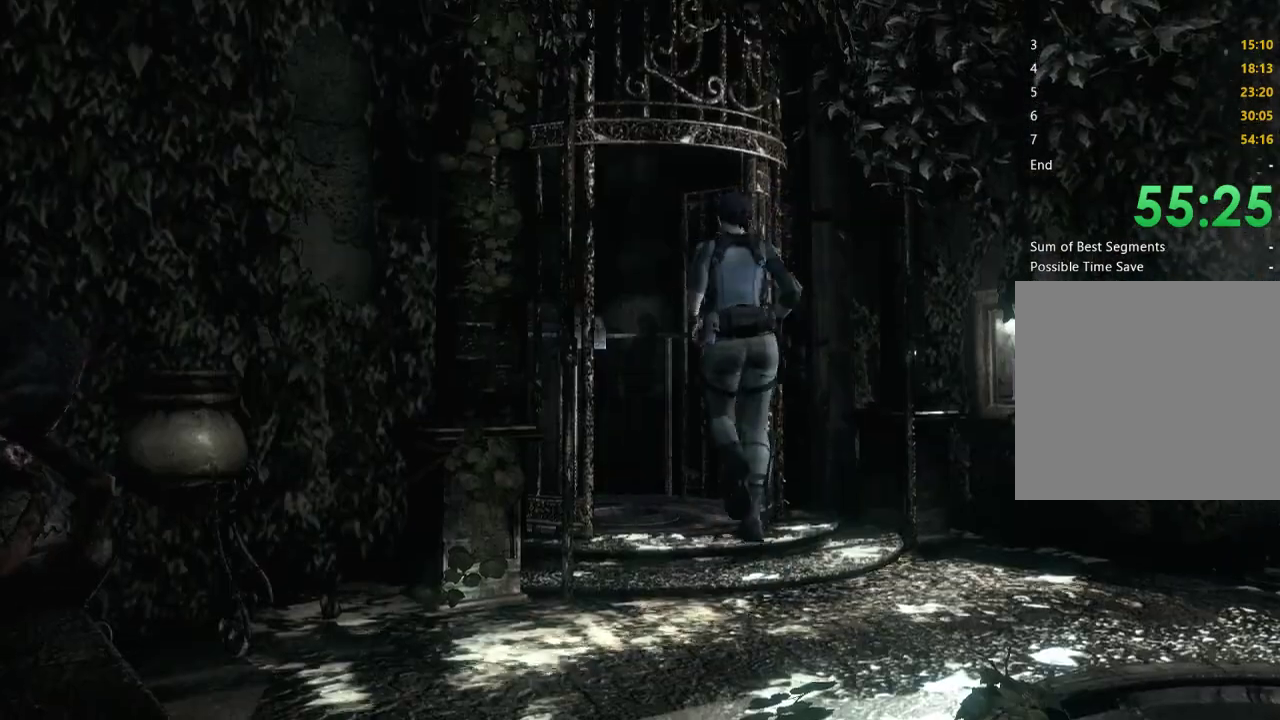
{"buttons": ["A", "X"], "left_stick": "center", "right_stick": "center", "events": [[33, "R1", "down"], [133, "DPAD_LEFT", "up"], [200, "R1", "up"], [233, "A", "down"], [333, "A", "up"], [400, "A", "down"], [433, "DPAD_UP", "up"]]}
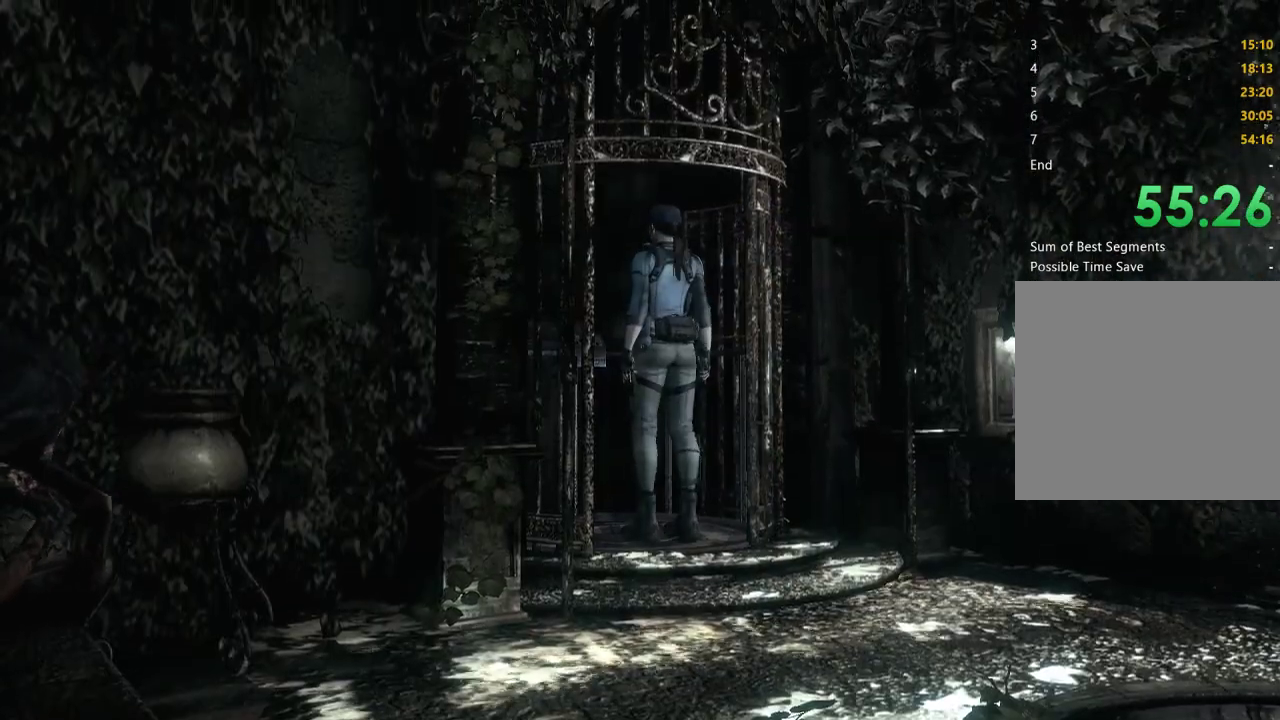
{"buttons": [], "left_stick": "center", "right_stick": "center", "events": [[33, "A", "up"], [67, "X", "up"]]}
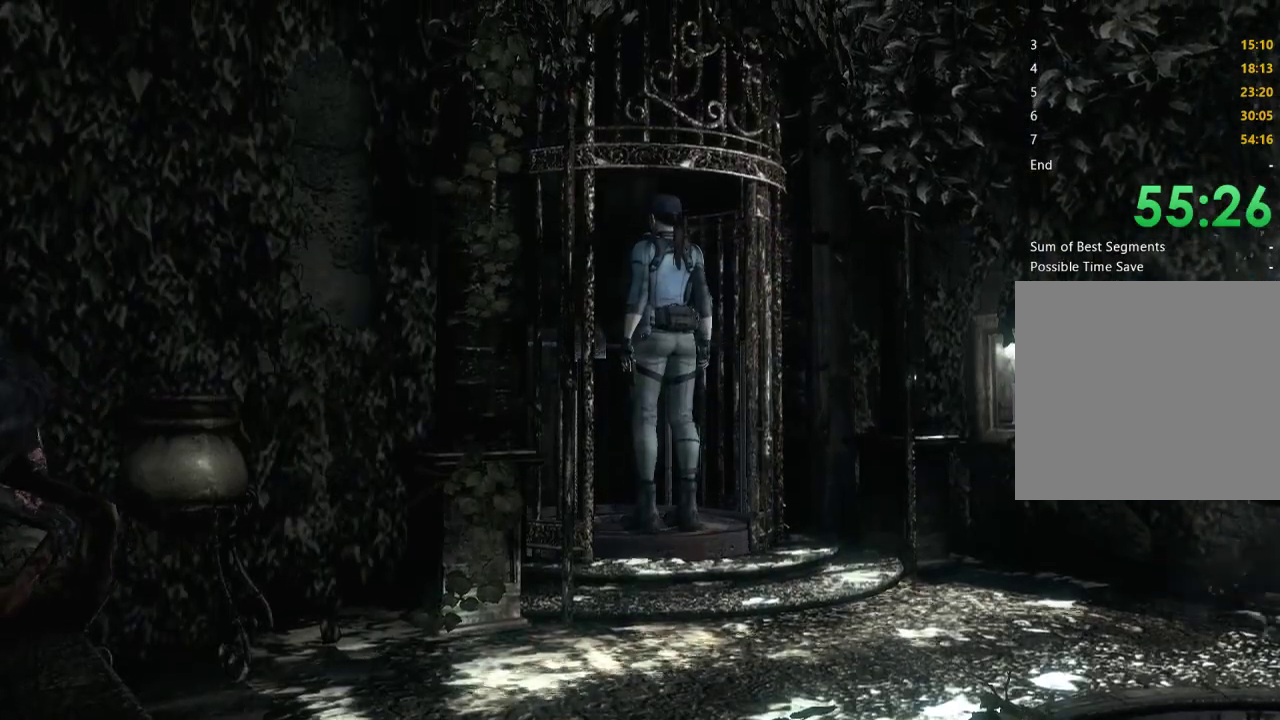
{"buttons": [], "left_stick": "center", "right_stick": "center", "events": []}
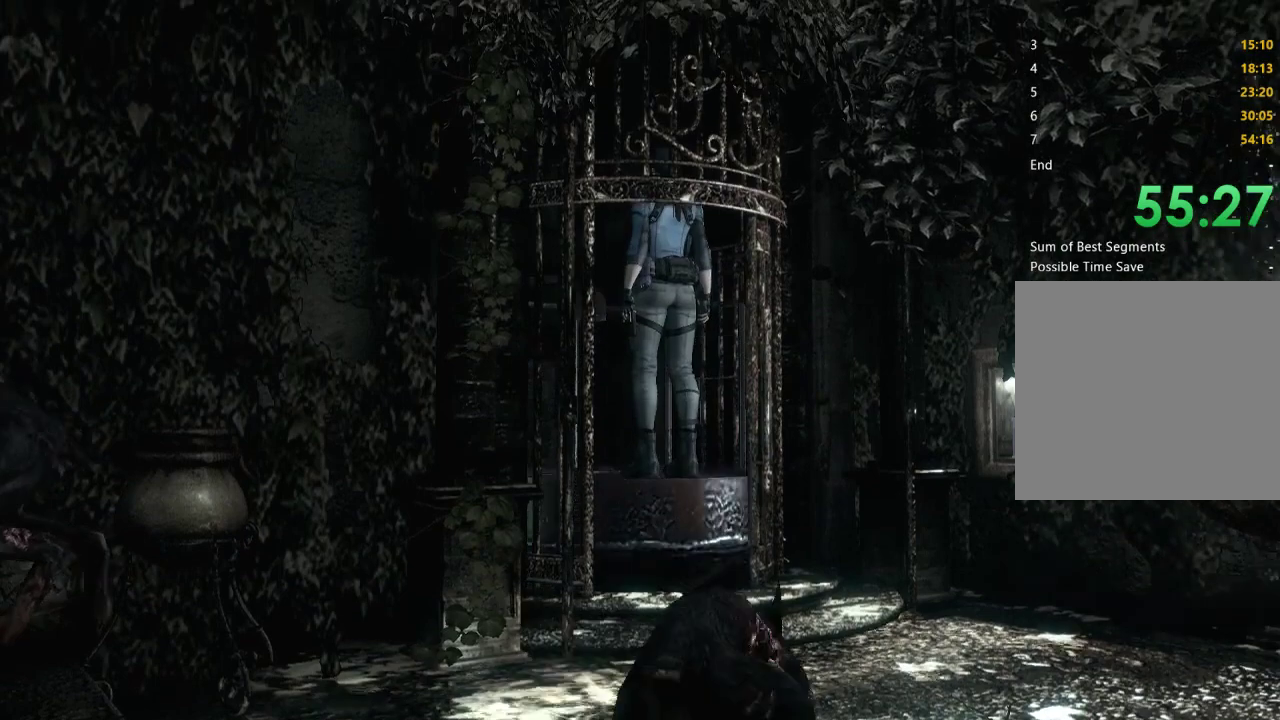
{"buttons": [], "left_stick": "center", "right_stick": "center", "events": []}
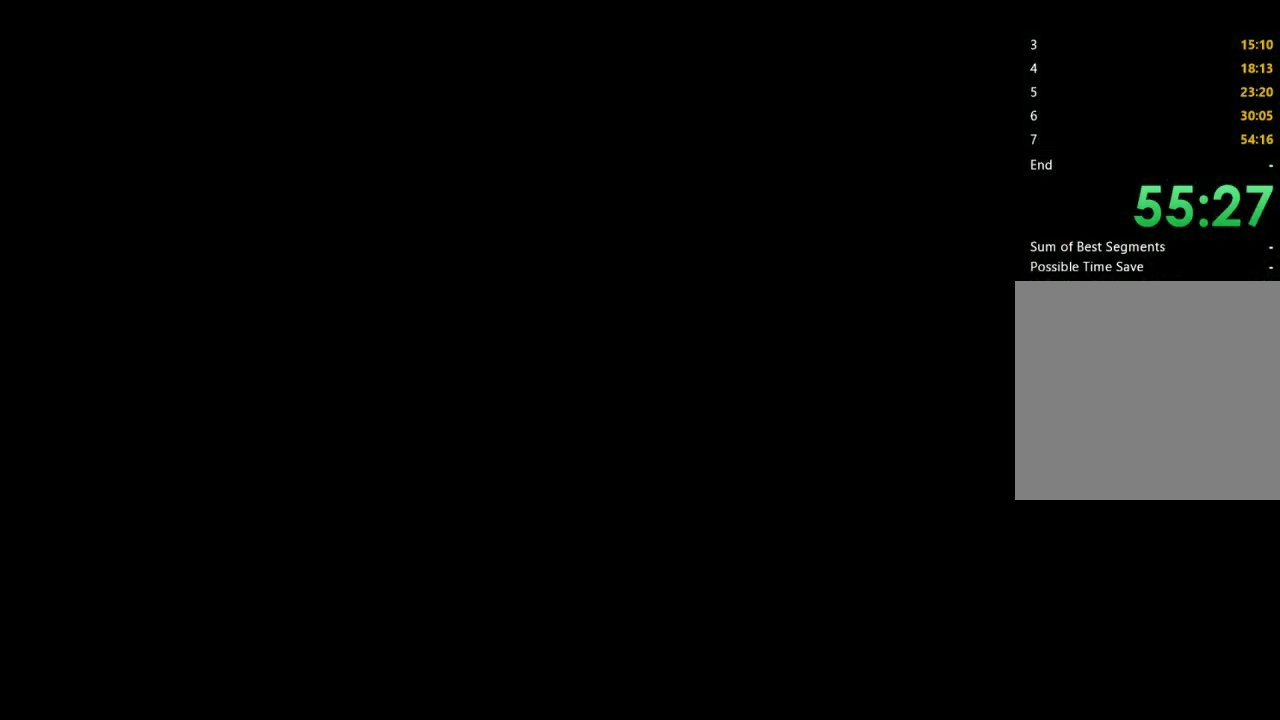
{"buttons": [], "left_stick": "center", "right_stick": "center", "events": []}
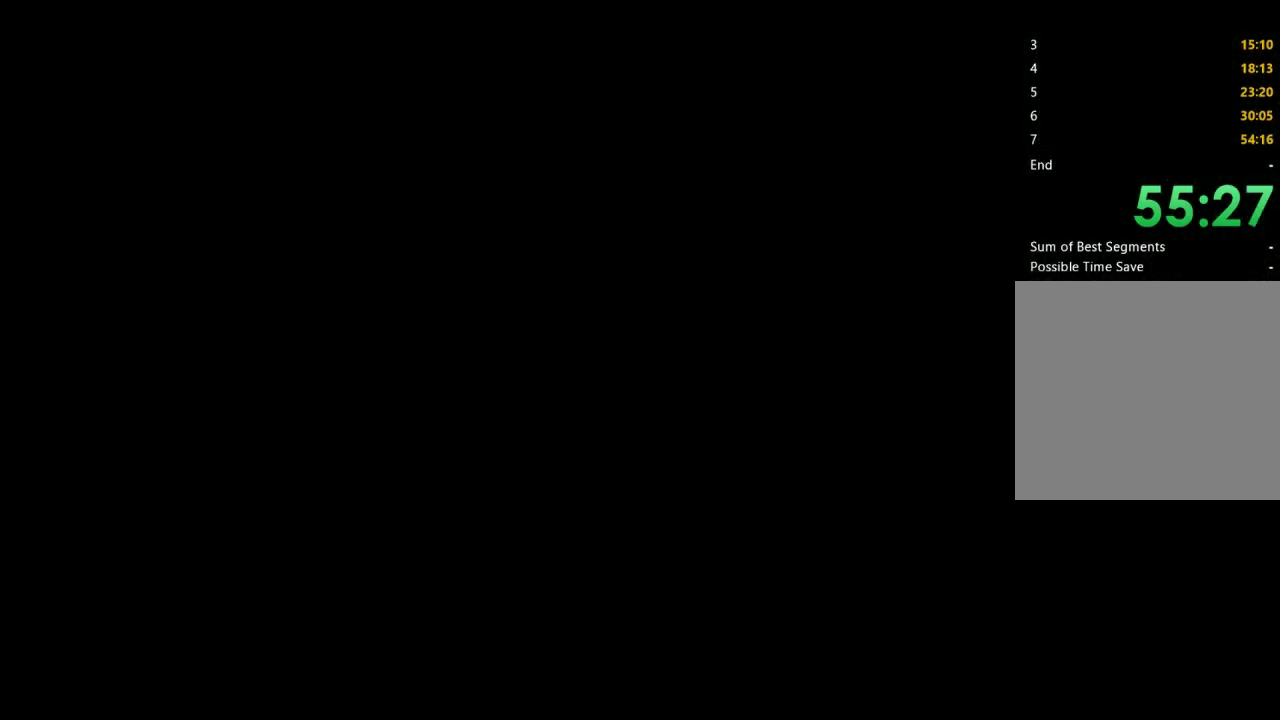
{"buttons": [], "left_stick": "center", "right_stick": "center", "events": []}
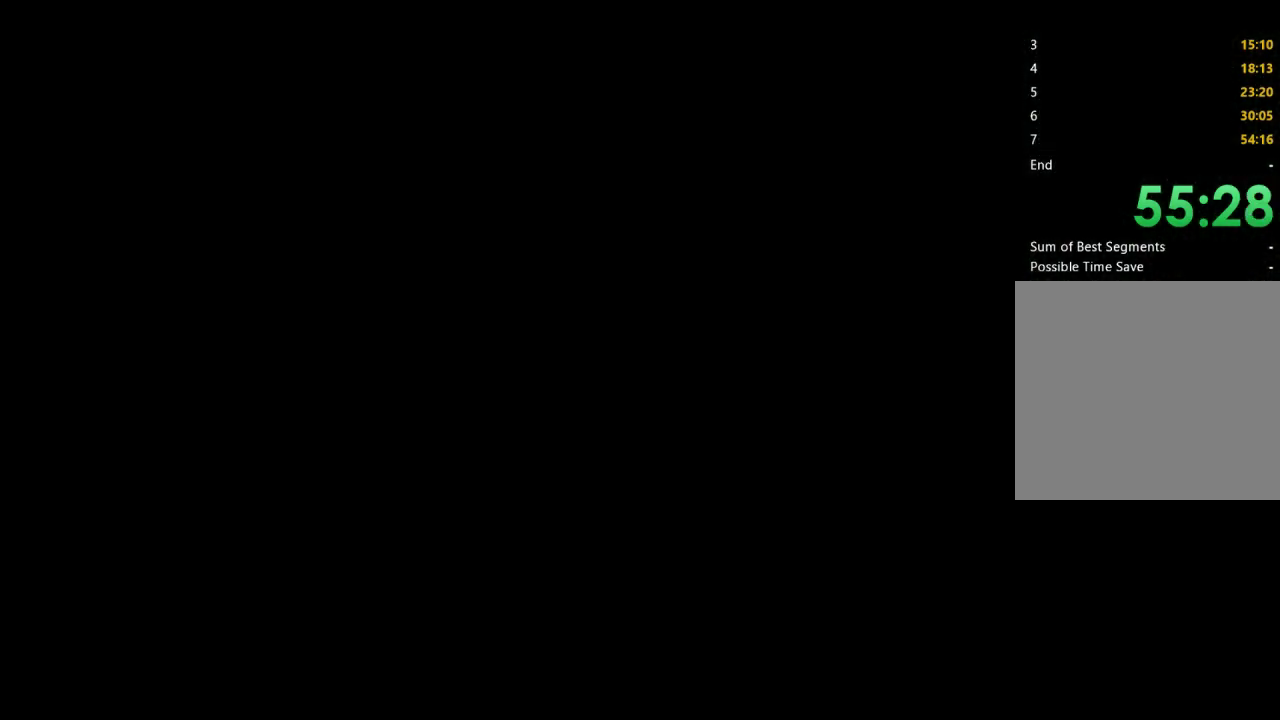
{"buttons": [], "left_stick": "center", "right_stick": "center", "events": []}
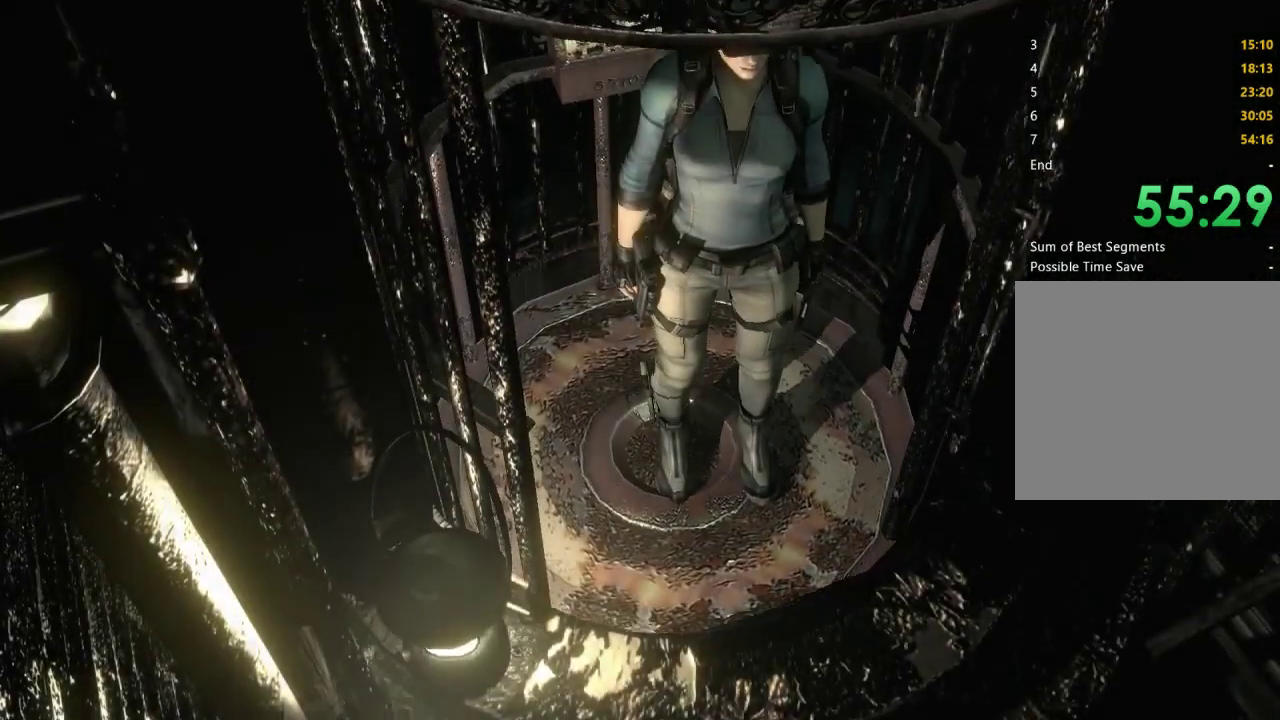
{"buttons": ["X", "DPAD_UP"], "left_stick": "center", "right_stick": "center", "events": [[100, "DPAD_UP", "down"], [133, "X", "down"]]}
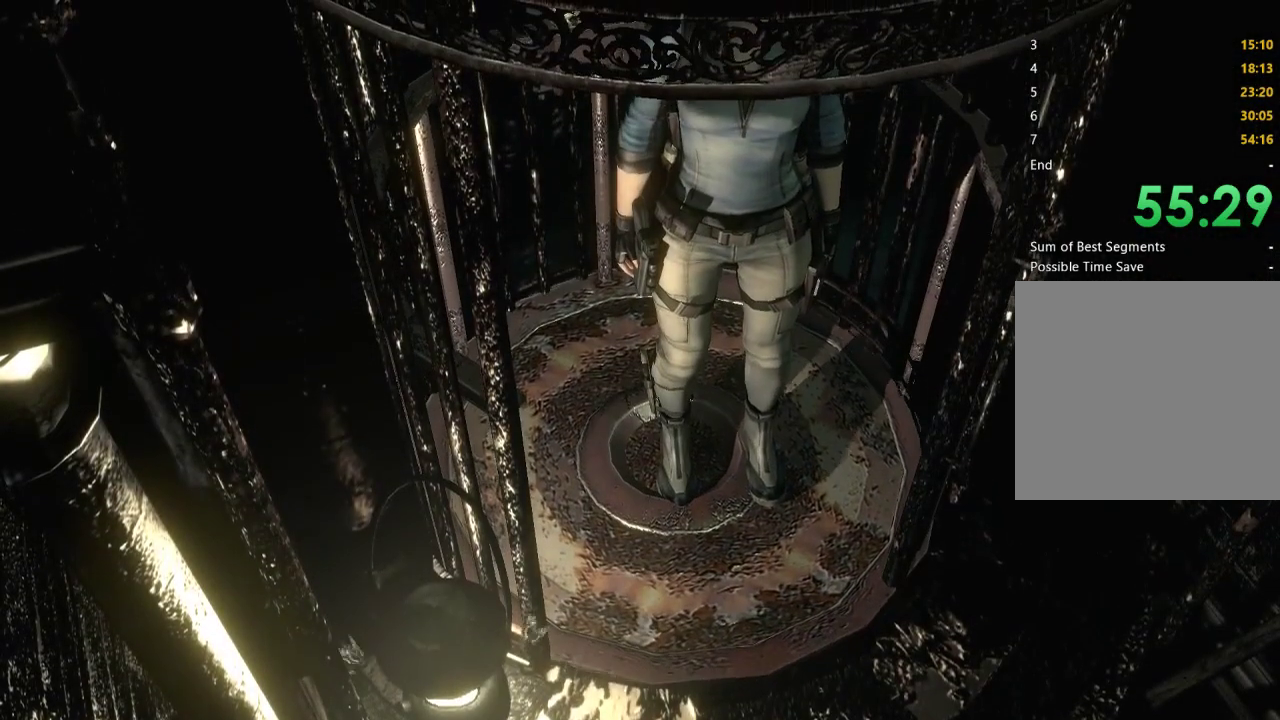
{"buttons": ["X", "DPAD_UP"], "left_stick": "center", "right_stick": "center", "events": []}
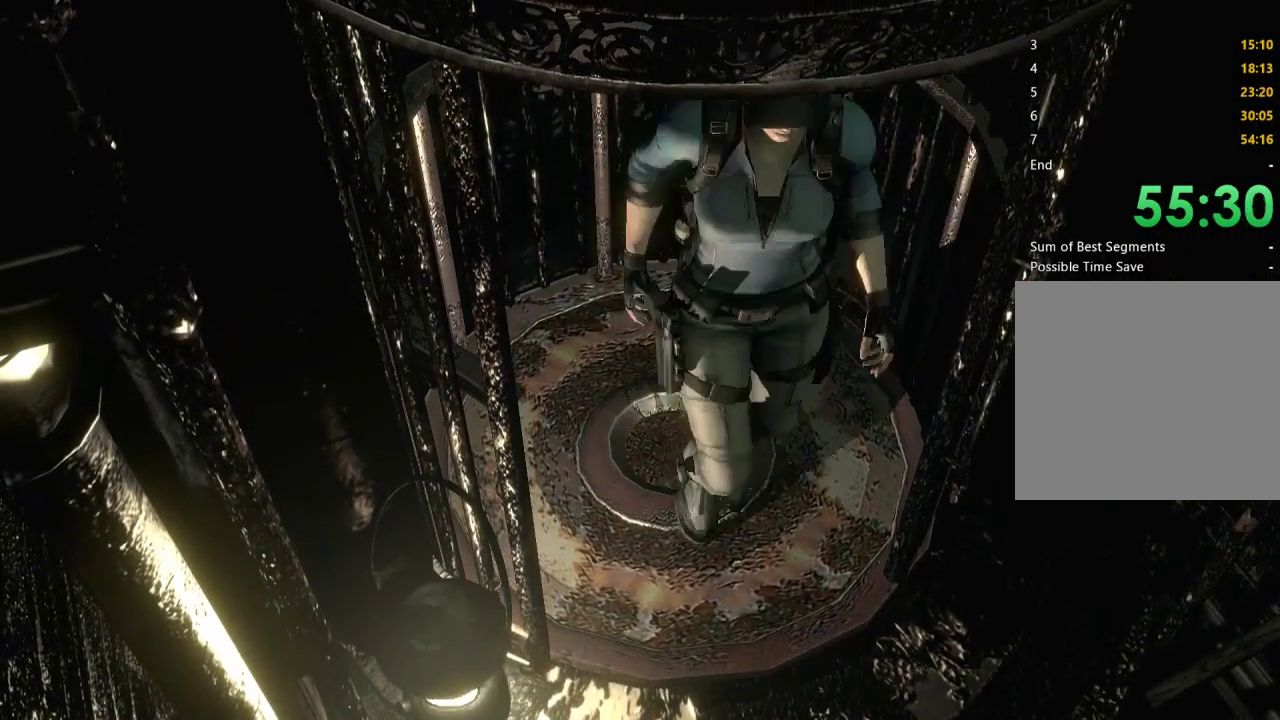
{"buttons": ["X", "DPAD_UP", "DPAD_LEFT"], "left_stick": "center", "right_stick": "center", "events": [[433, "DPAD_LEFT", "down"]]}
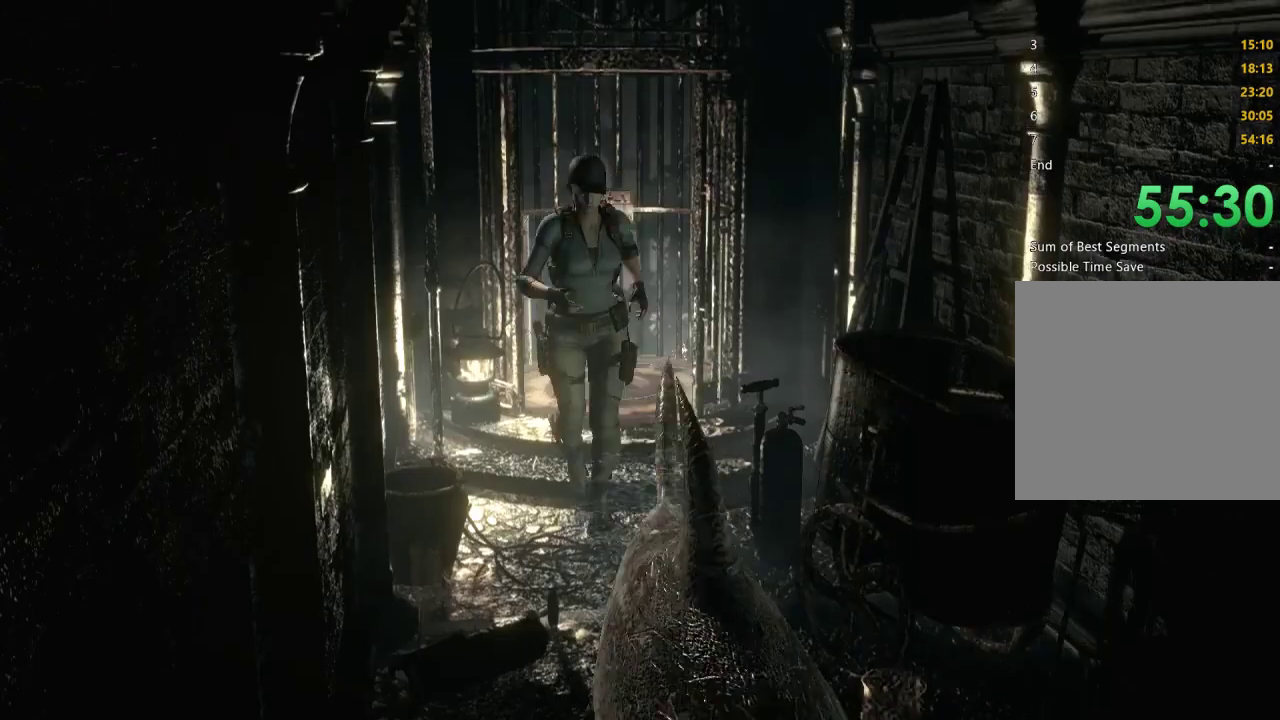
{"buttons": ["X", "DPAD_UP"], "left_stick": "center", "right_stick": "center", "events": [[33, "DPAD_LEFT", "up"]]}
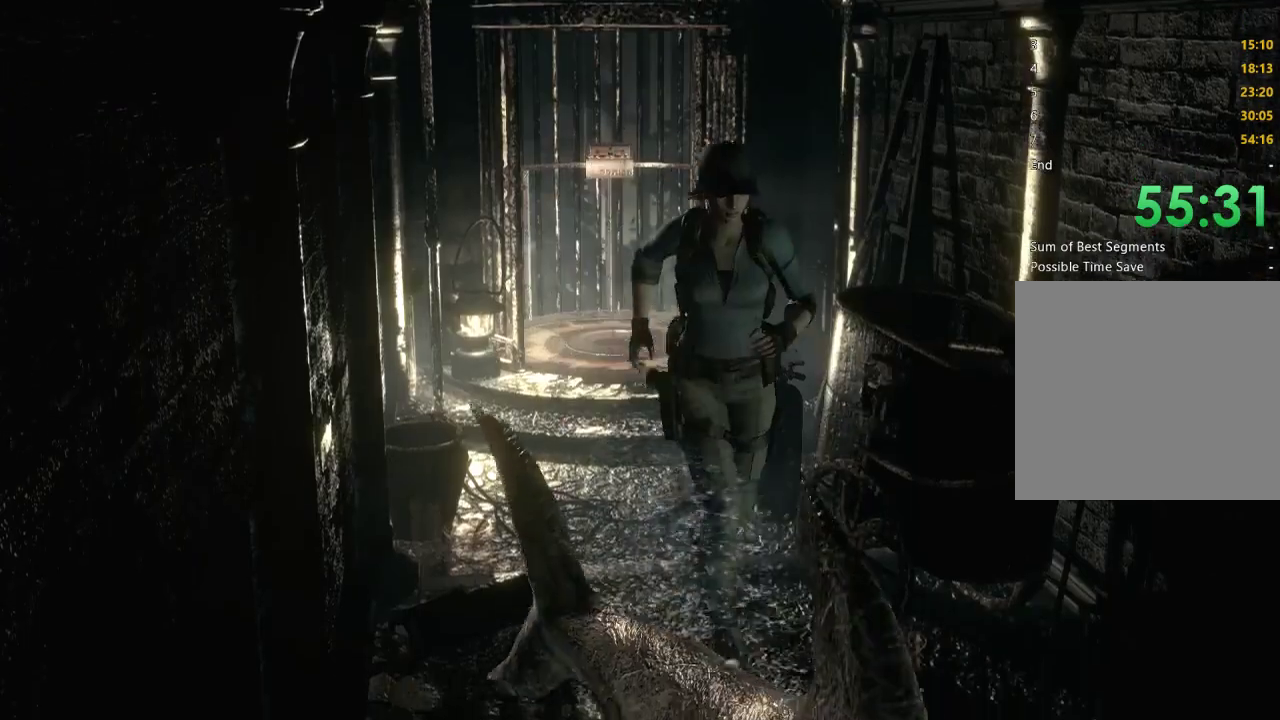
{"buttons": ["X", "DPAD_UP"], "left_stick": "center", "right_stick": "center", "events": [[67, "DPAD_RIGHT", "down"], [133, "DPAD_RIGHT", "up"]]}
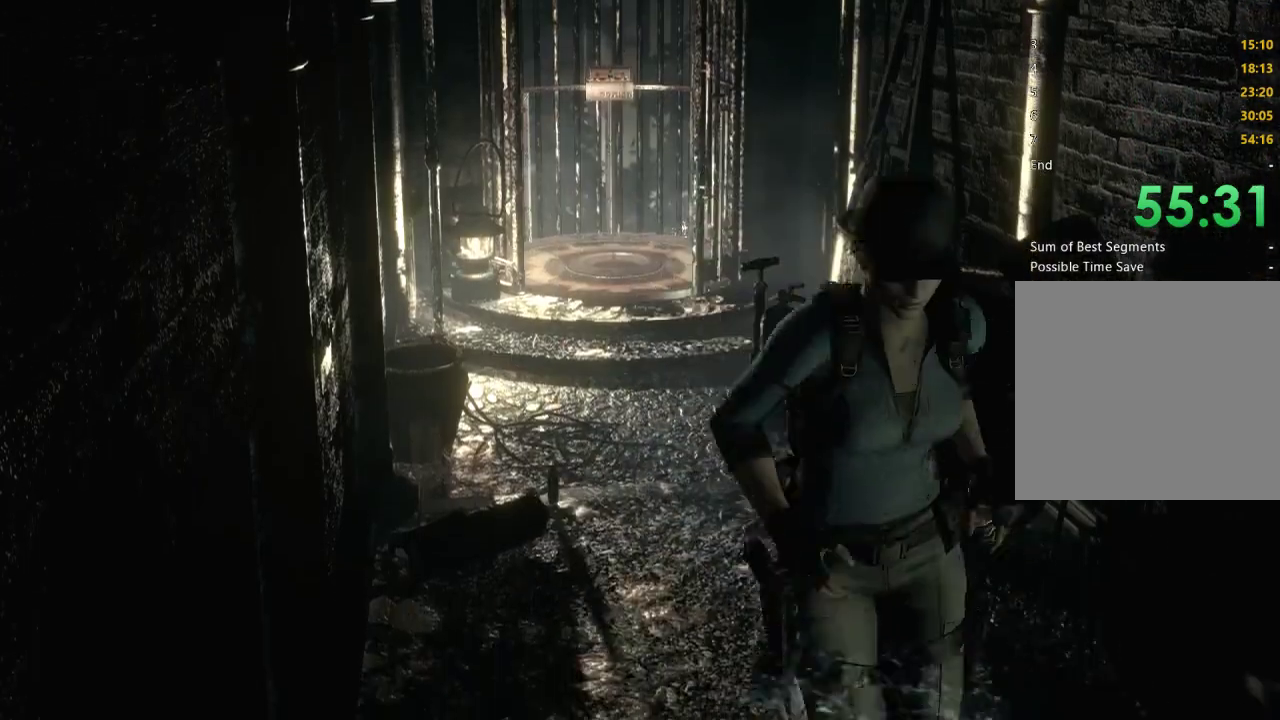
{"buttons": ["X", "DPAD_UP"], "left_stick": "center", "right_stick": "center", "events": []}
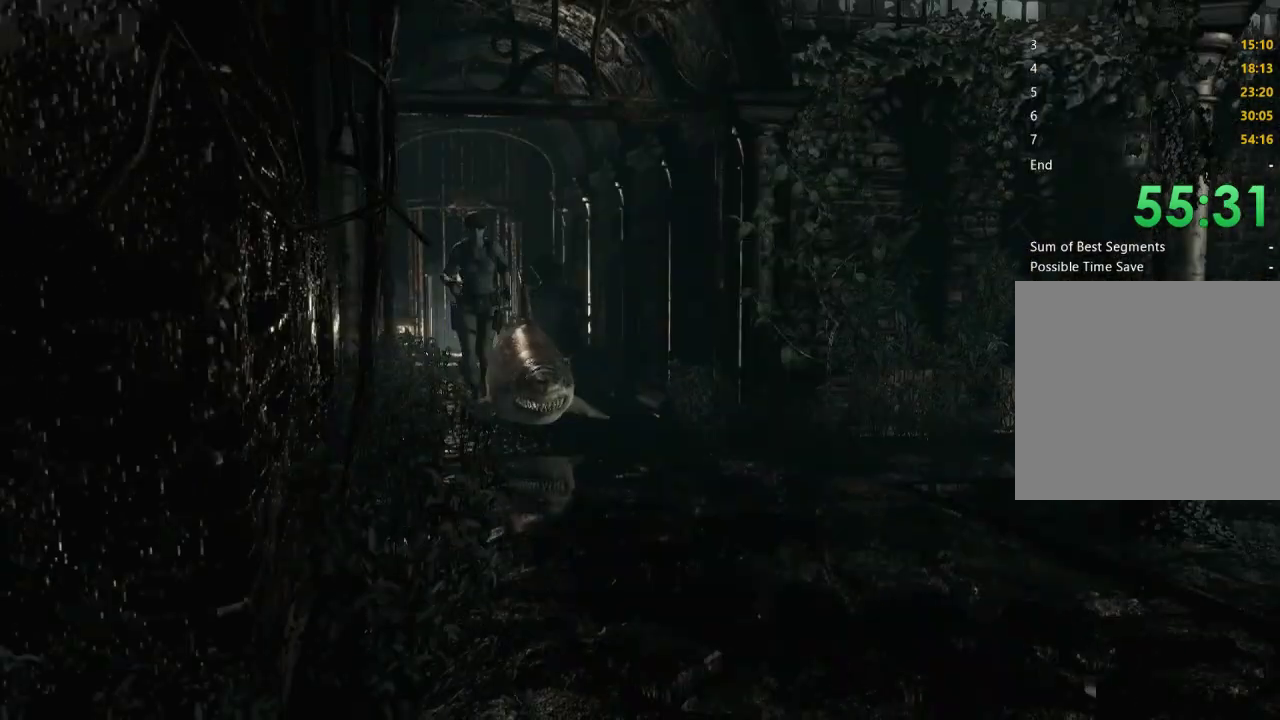
{"buttons": ["X", "DPAD_UP"], "left_stick": "center", "right_stick": "center", "events": []}
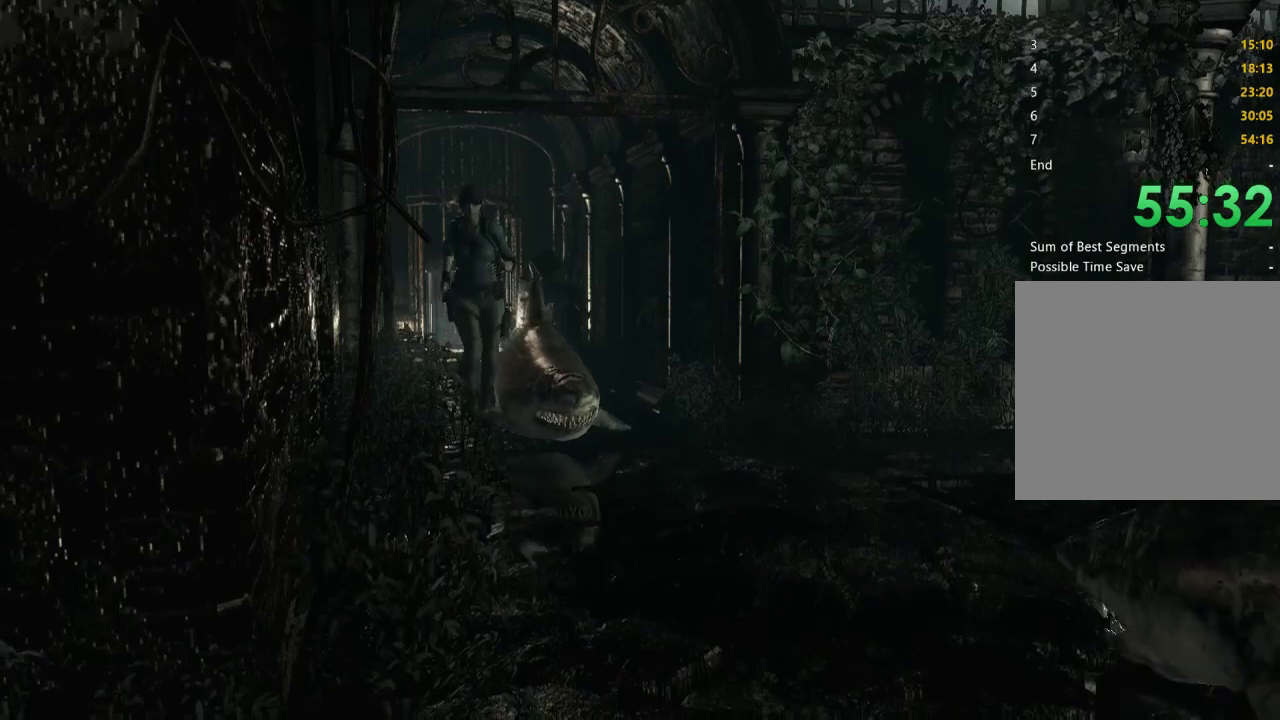
{"buttons": ["X", "DPAD_UP"], "left_stick": "center", "right_stick": "center", "events": []}
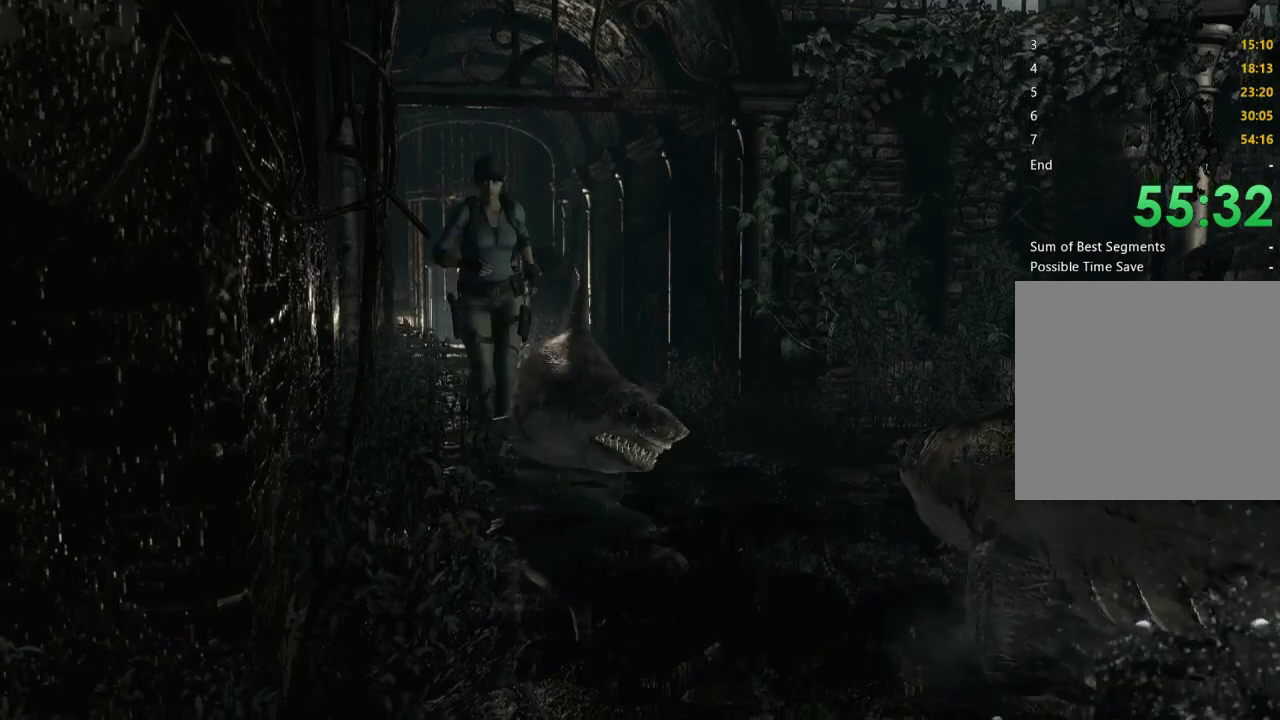
{"buttons": ["X", "DPAD_UP"], "left_stick": "center", "right_stick": "center", "events": []}
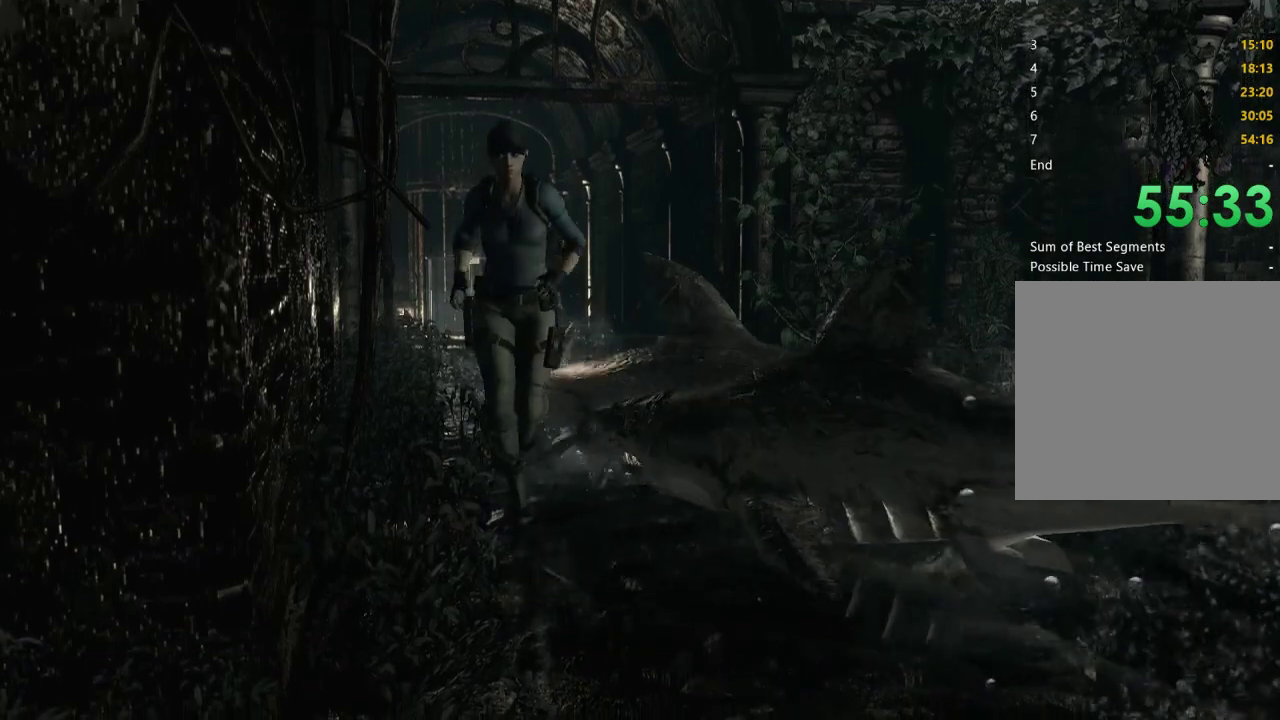
{"buttons": ["X", "DPAD_UP"], "left_stick": "center", "right_stick": "center", "events": []}
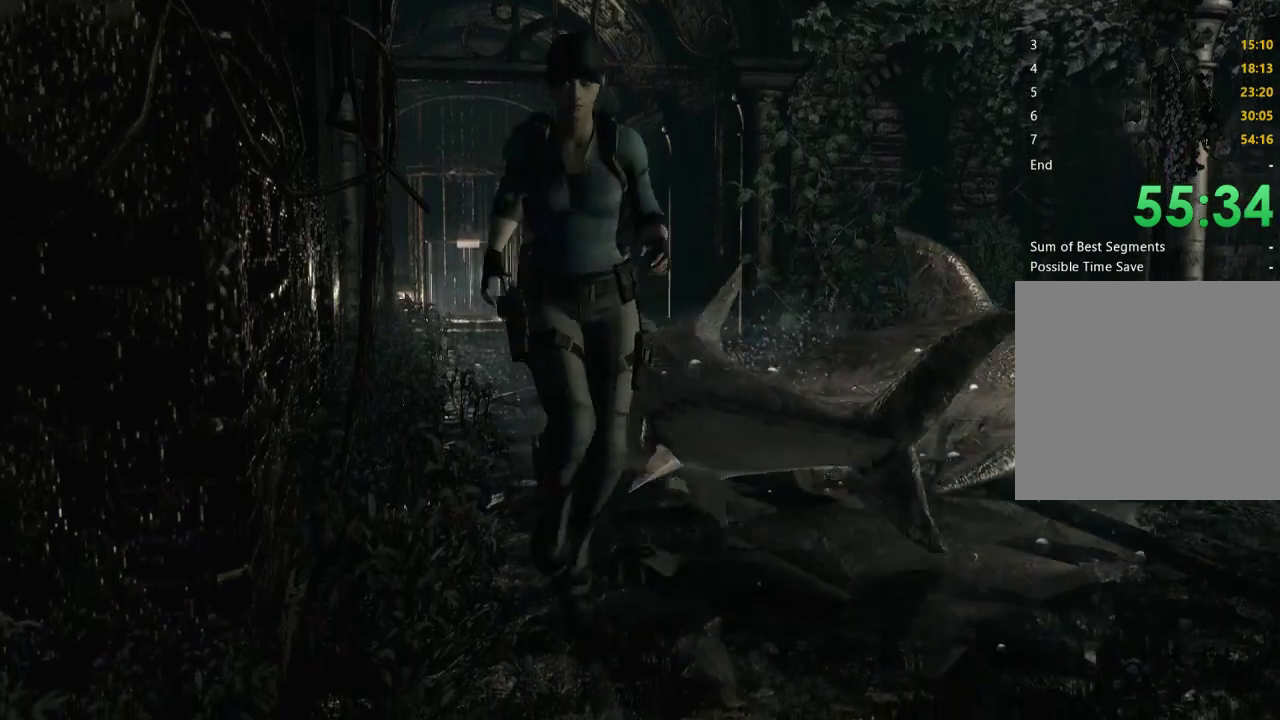
{"buttons": ["X", "DPAD_UP", "DPAD_RIGHT"], "left_stick": "center", "right_stick": "center"}
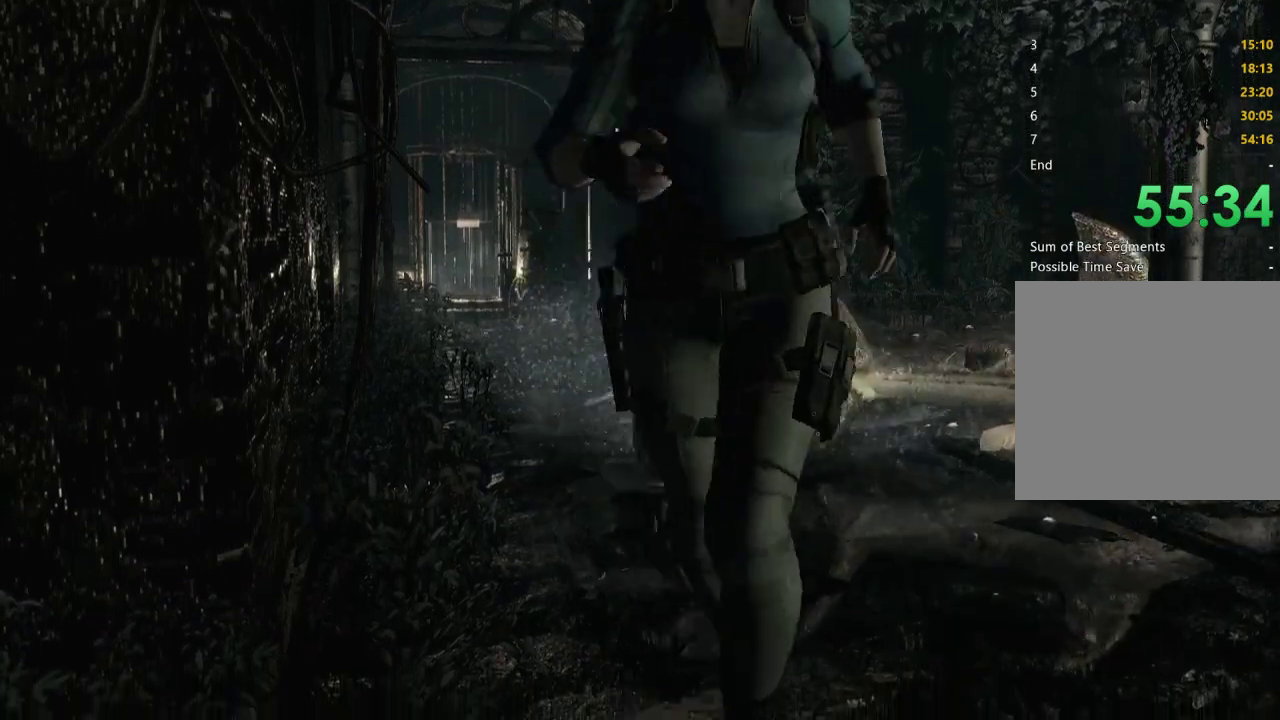
{"buttons": ["X", "DPAD_UP"], "left_stick": "center", "right_stick": "center"}
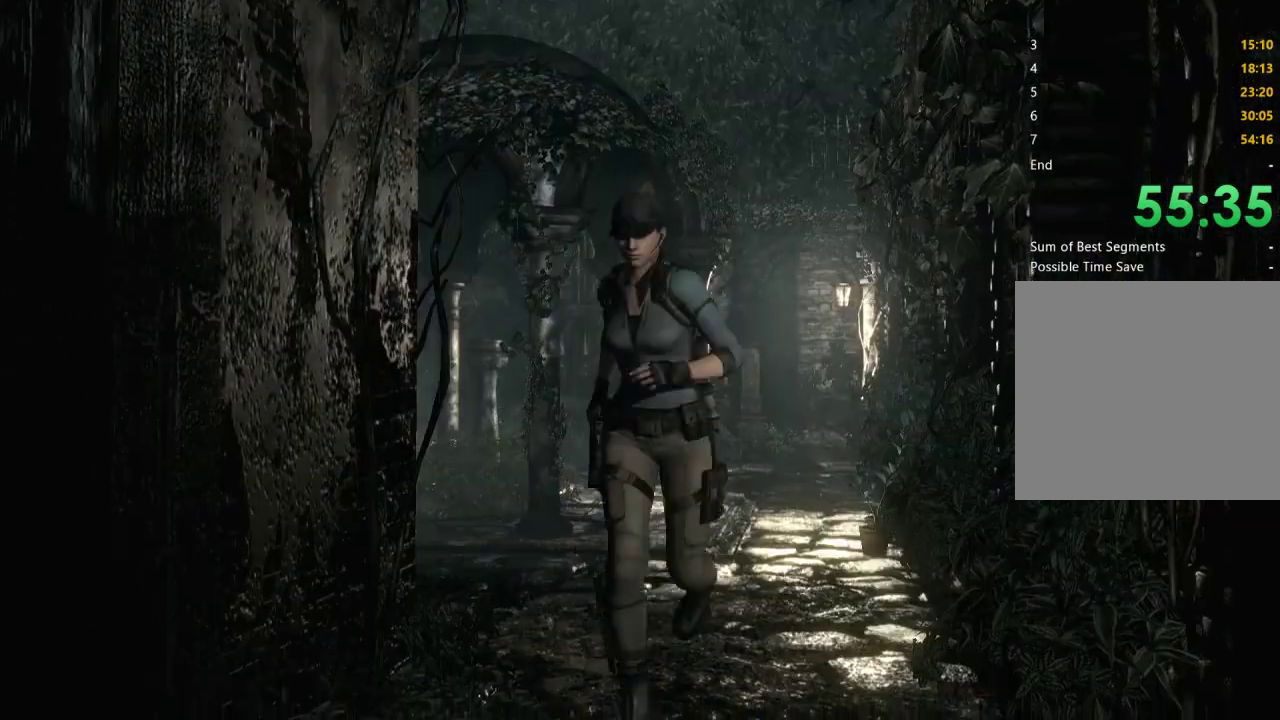
{"buttons": ["A", "X", "DPAD_UP", "DPAD_RIGHT"], "left_stick": "center", "right_stick": "center", "events": [[233, "DPAD_RIGHT", "down"], [367, "A", "down"]]}
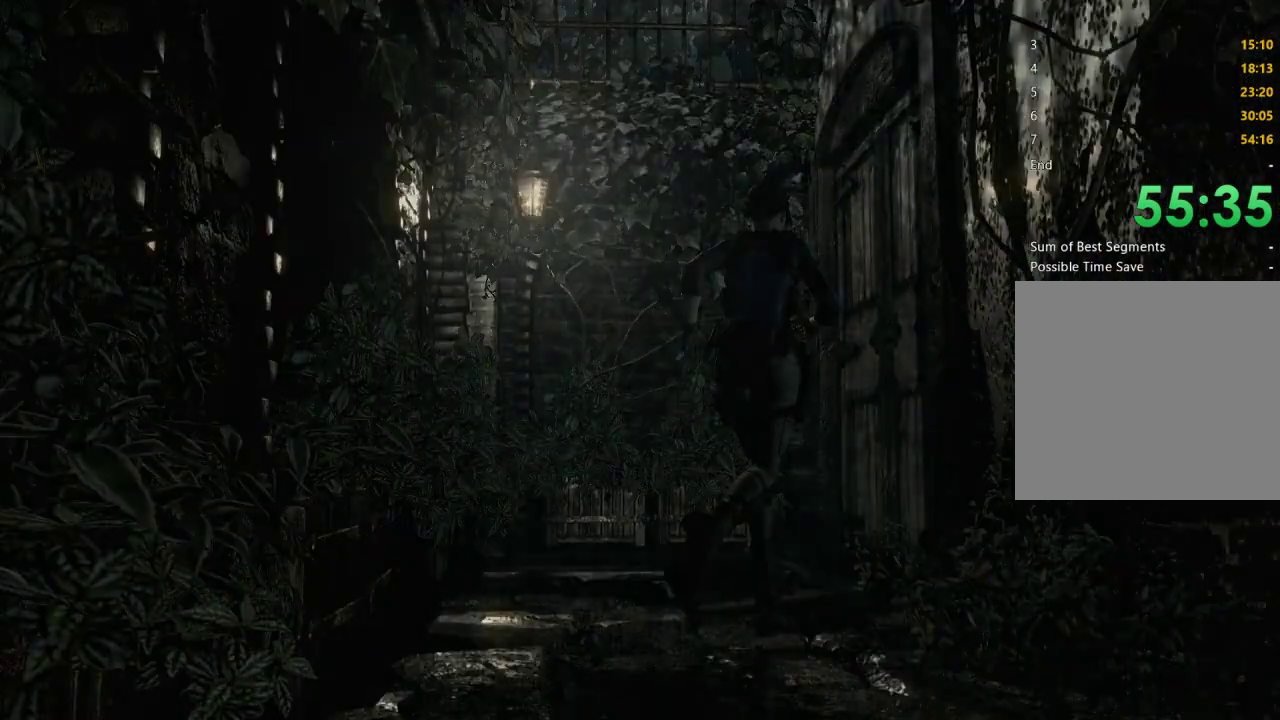
{"buttons": ["X", "DPAD_UP"], "left_stick": "center", "right_stick": "center", "events": [[100, "DPAD_RIGHT", "up"], [200, "A", "up"], [200, "DPAD_UP", "up"], [200, "X", "up"], [367, "DPAD_UP", "down"], [367, "X", "down"]]}
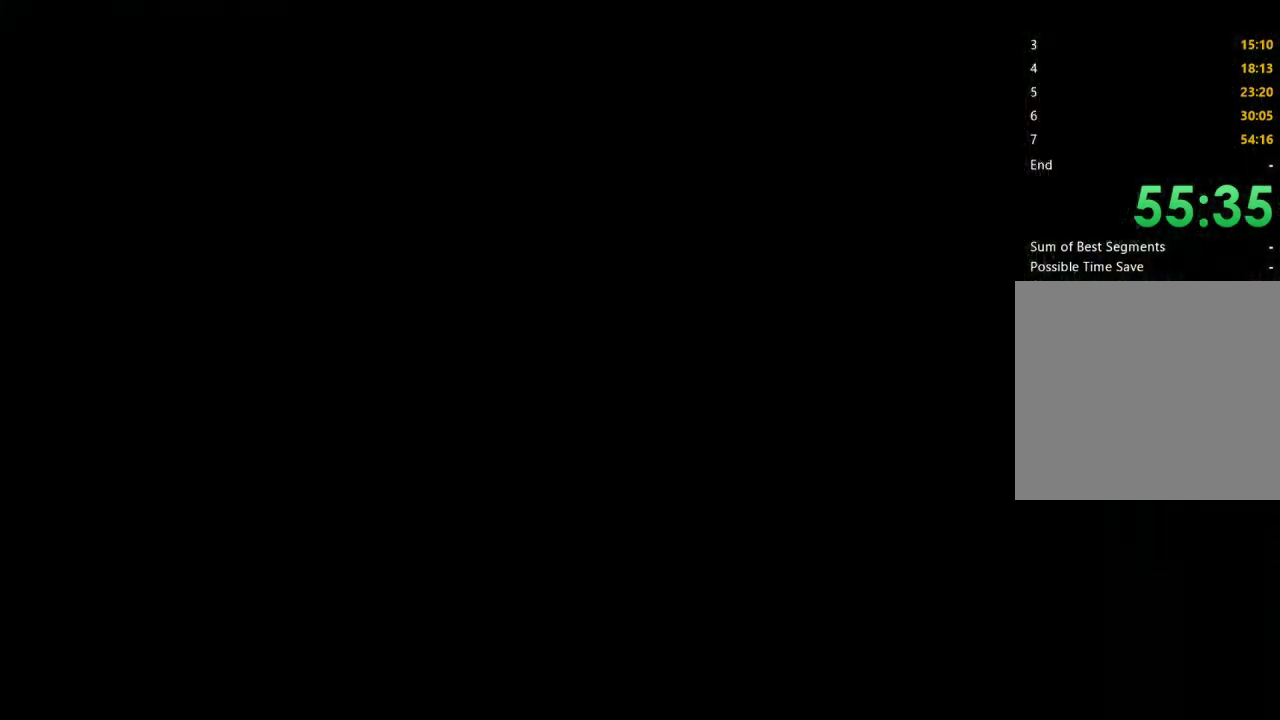
{"buttons": ["X", "DPAD_UP"], "left_stick": "center", "right_stick": "center", "events": []}
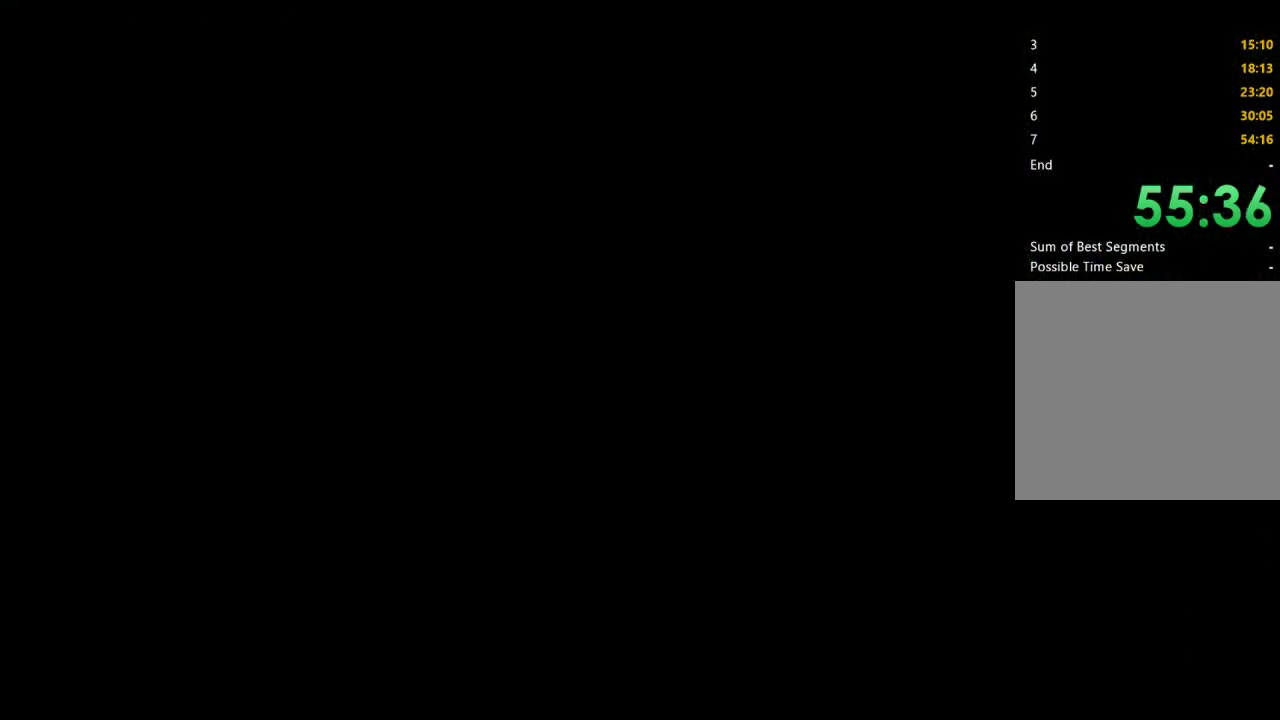
{"buttons": ["X", "DPAD_UP"], "left_stick": "center", "right_stick": "center", "events": []}